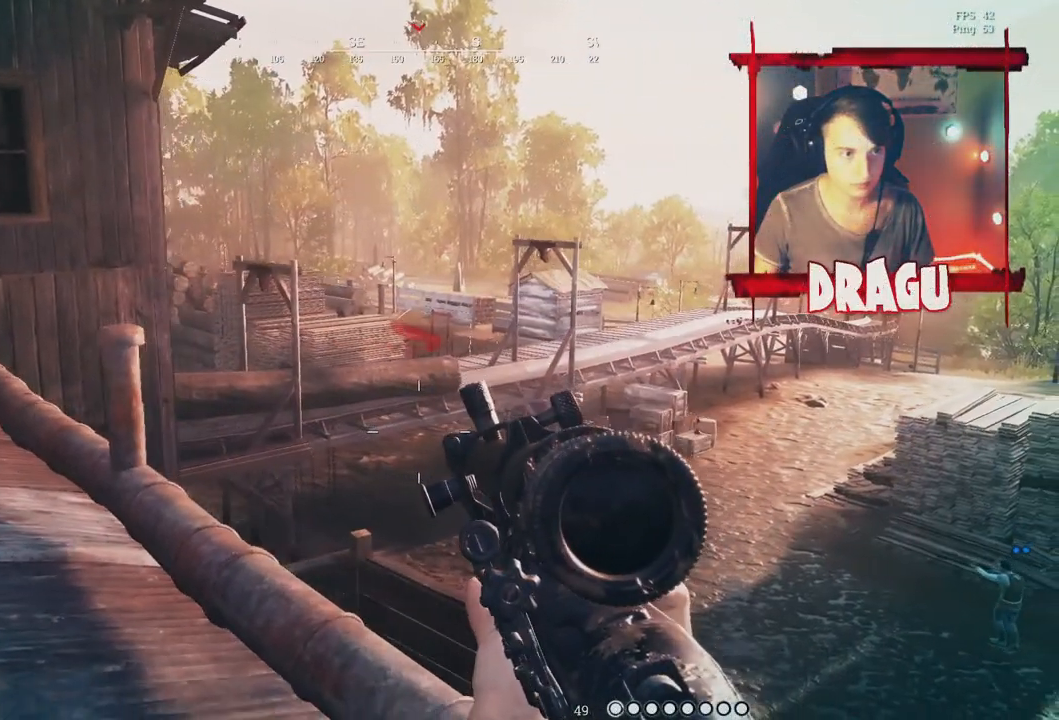
Gameplay with keyboard and mouse; each line is a JSON object with the keys and mouse buttons held at the frame after it. "events" lists presses ("down") and releases ("up") of "1", "2", "3", "4", "5", "a", "c", "ctrl", "d", "e", "f", "q", "r", "s", "shift", "space", "tab", "v", "w", "x", "y", "mouse_left", "mouse_wheel", "mouse_right", "mouse_mb4" and "mouse_mb5" between this image and that frame as [ms after this image, input, new state], when the widget could be followed in between. "mouse_left", "mouse_wheel", "mouse_right", "mouse_mb4", "mouse_mb5" = the "left", "wheel", "right", "mb4", "mb5" buttons of the "mouse" list. No other keys are recorded. "wheel" means that the mouse wheel is clicked or scrolled. Mouse movement is not recorded.
{"keys": ["a"], "mouse": [], "events": [[201, "a", "down"], [234, "d", "up"]]}
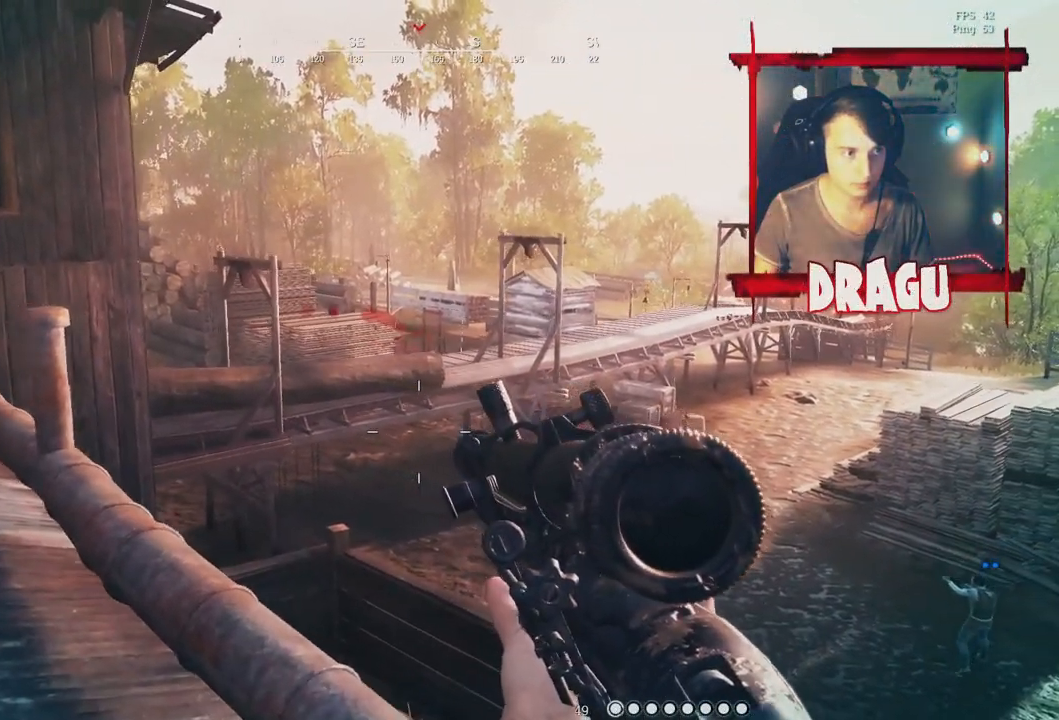
{"keys": ["a"], "mouse": [], "events": []}
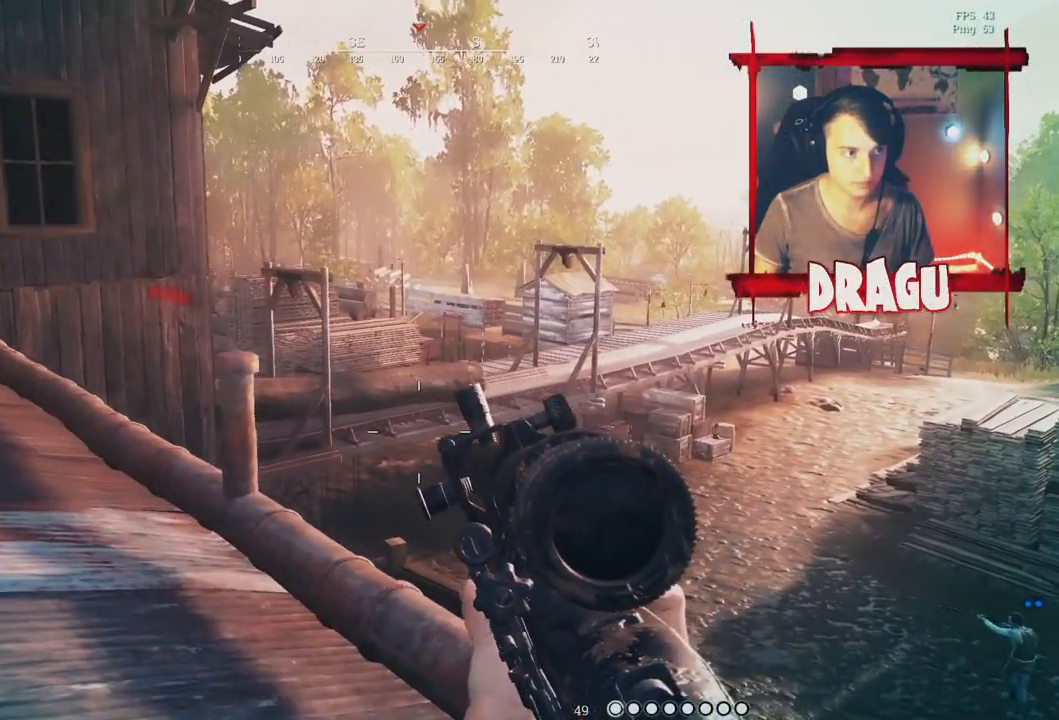
{"keys": ["d"], "mouse": [], "events": [[134, "w", "down"], [184, "a", "up"], [301, "d", "down"], [418, "w", "up"]]}
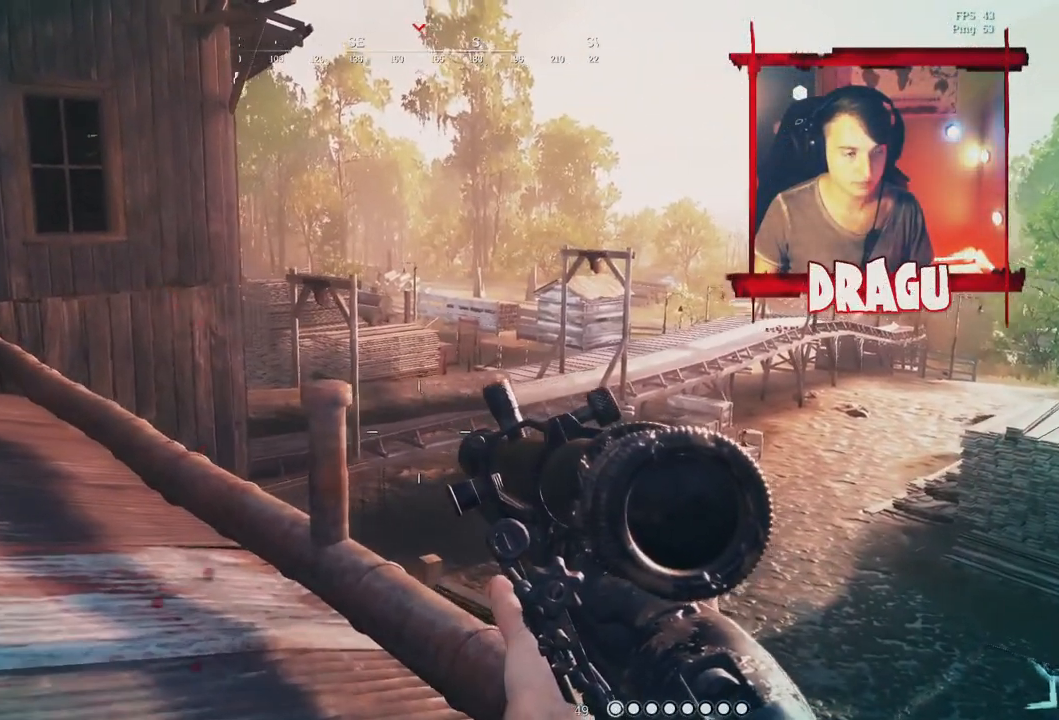
{"keys": ["d"], "mouse": [], "events": []}
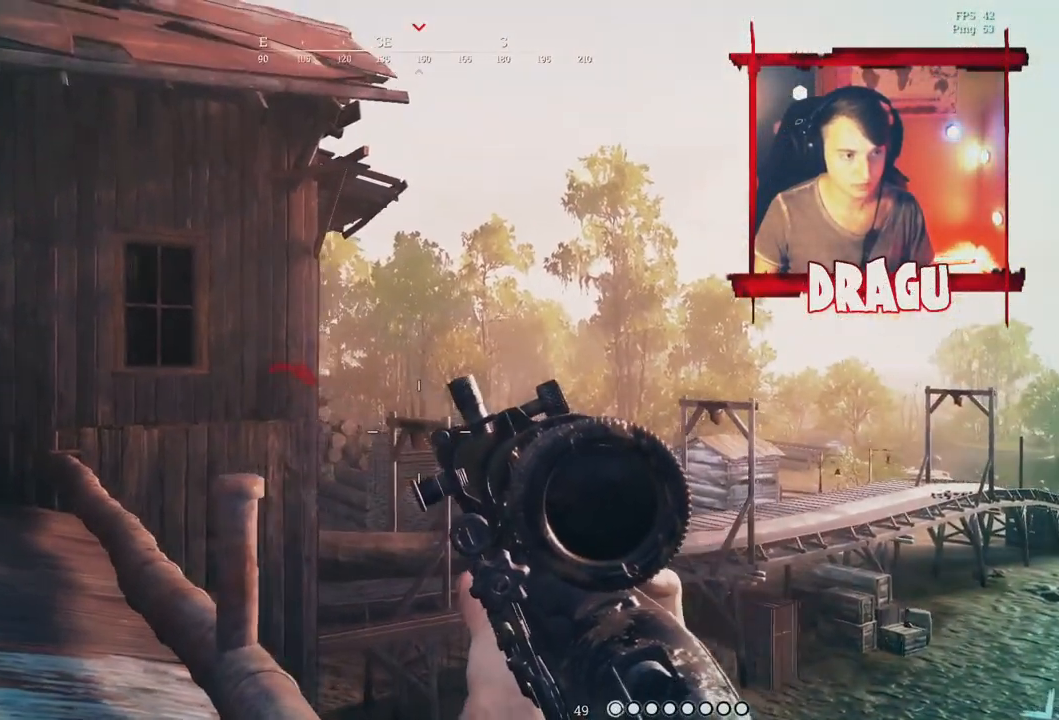
{"keys": ["a"], "mouse": [], "events": [[368, "a", "down"], [401, "d", "up"]]}
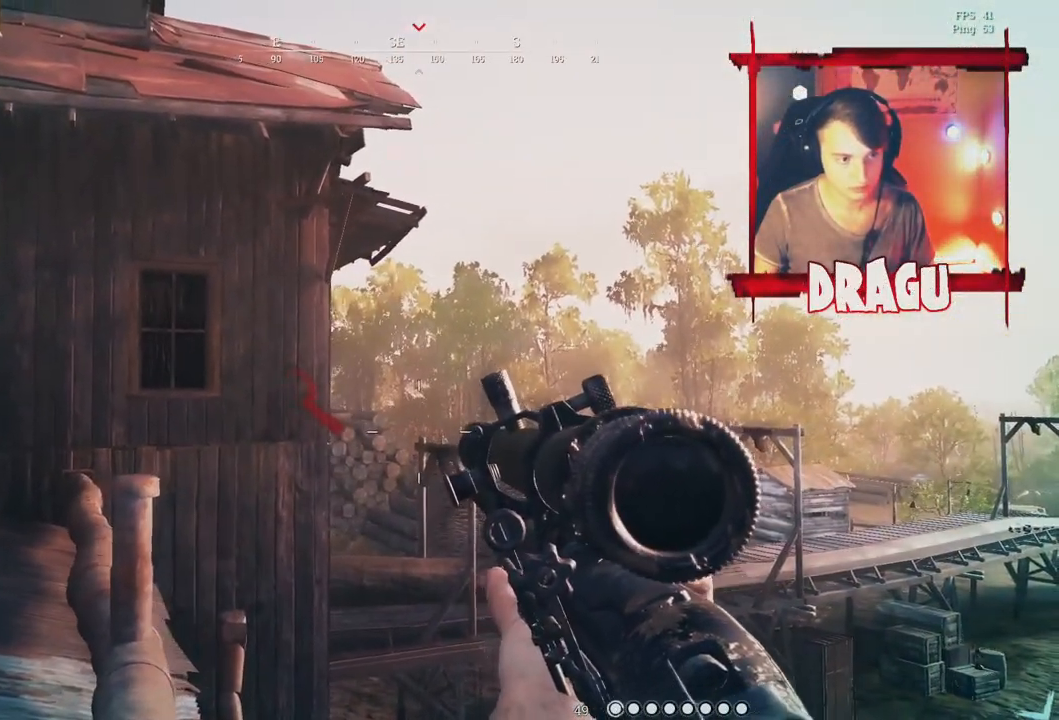
{"keys": ["shift", "w"], "mouse": []}
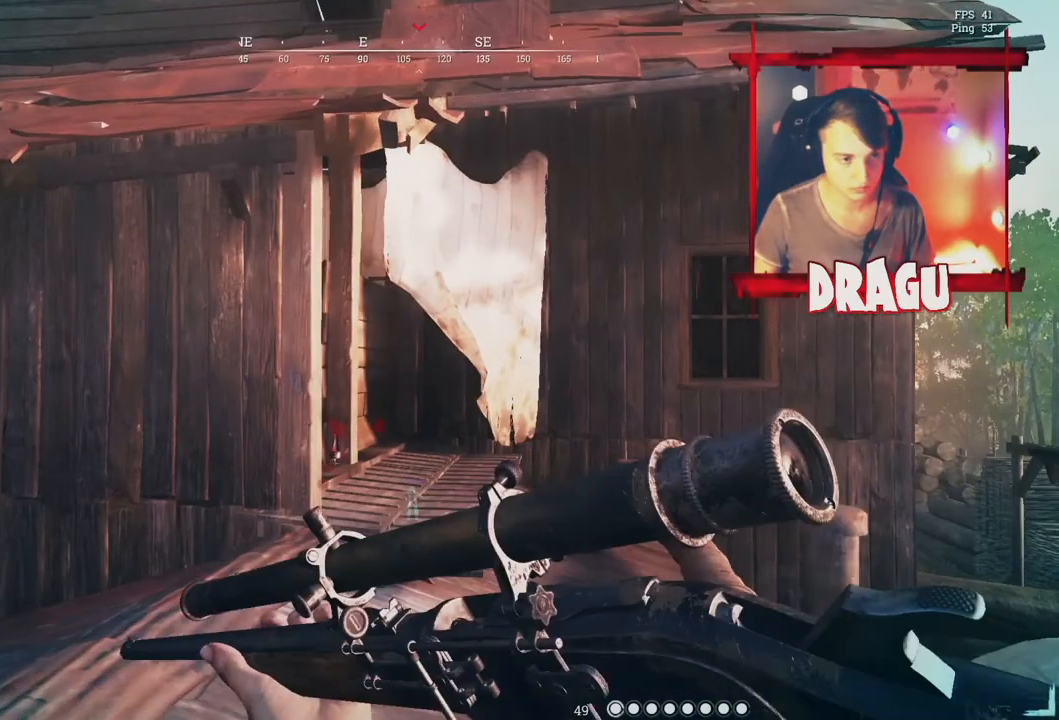
{"keys": ["shift", "w"], "mouse": [], "events": []}
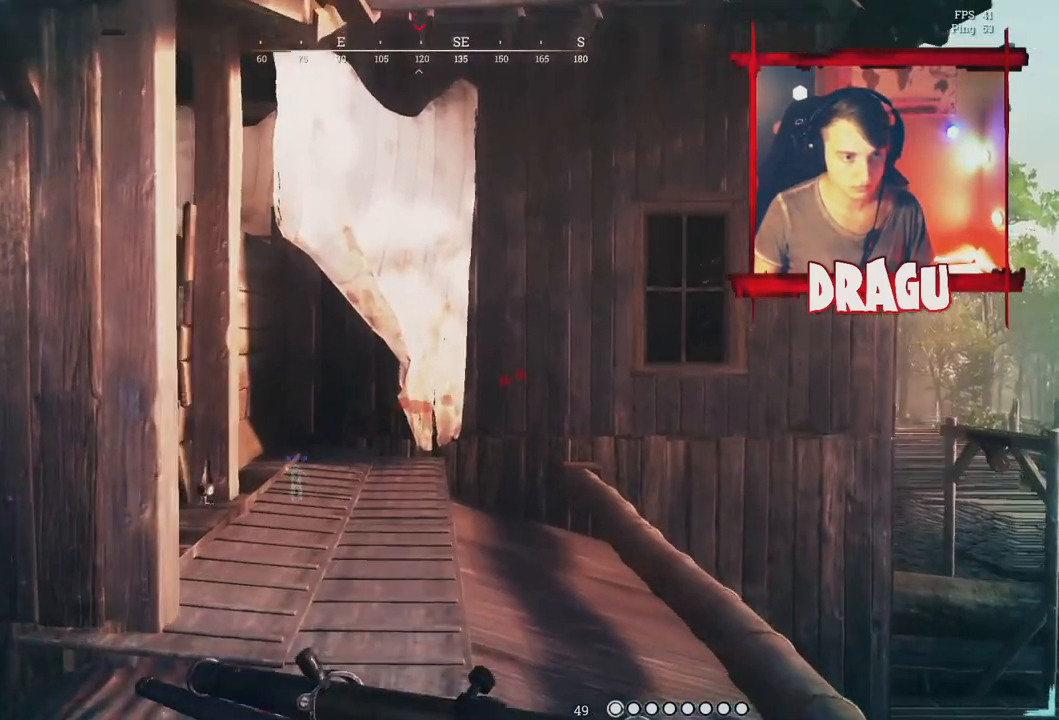
{"keys": ["w"], "mouse": [], "events": [[400, "shift", "up"]]}
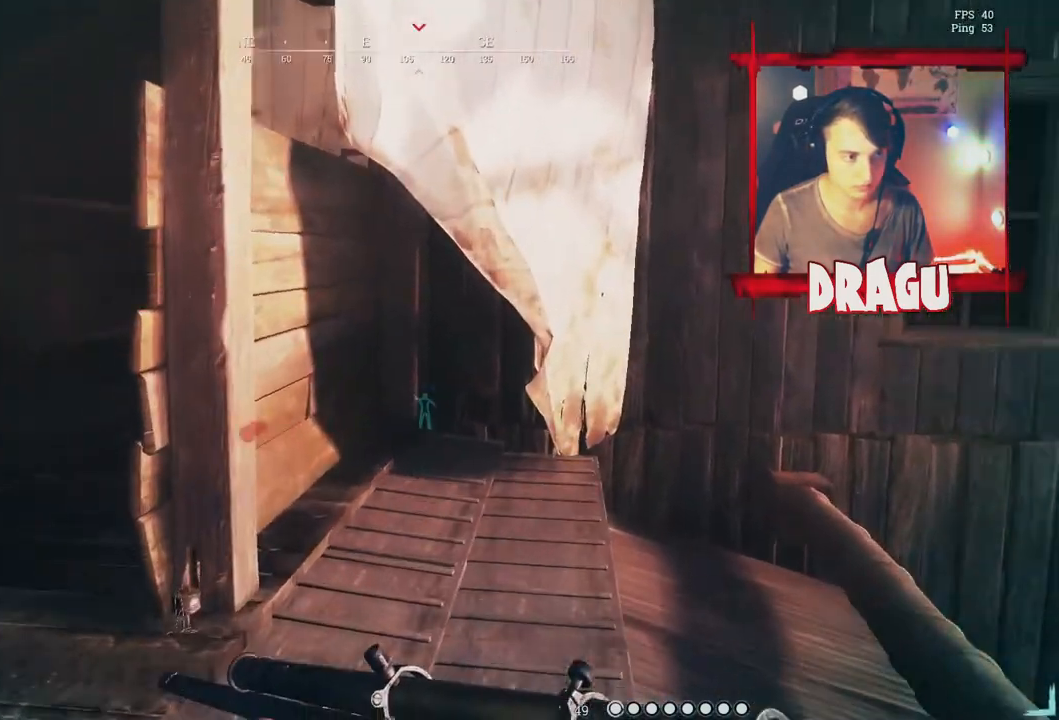
{"keys": ["a", "shift", "w"], "mouse": [], "events": [[34, "shift", "down"], [217, "a", "down"]]}
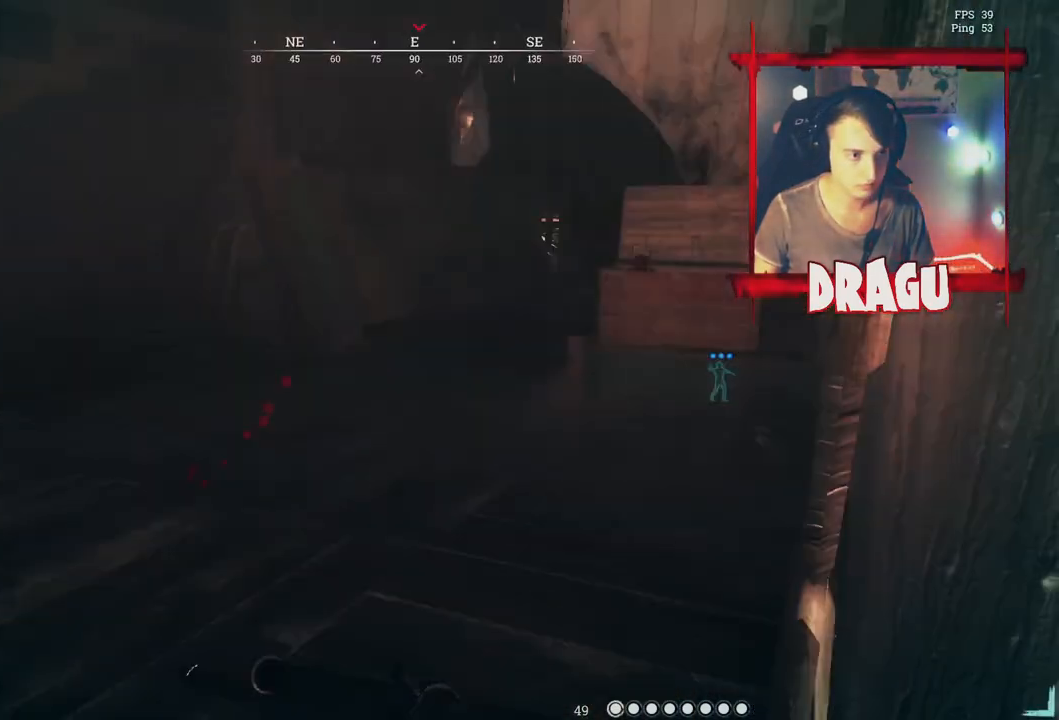
{"keys": ["a", "shift", "w"], "mouse": [], "events": []}
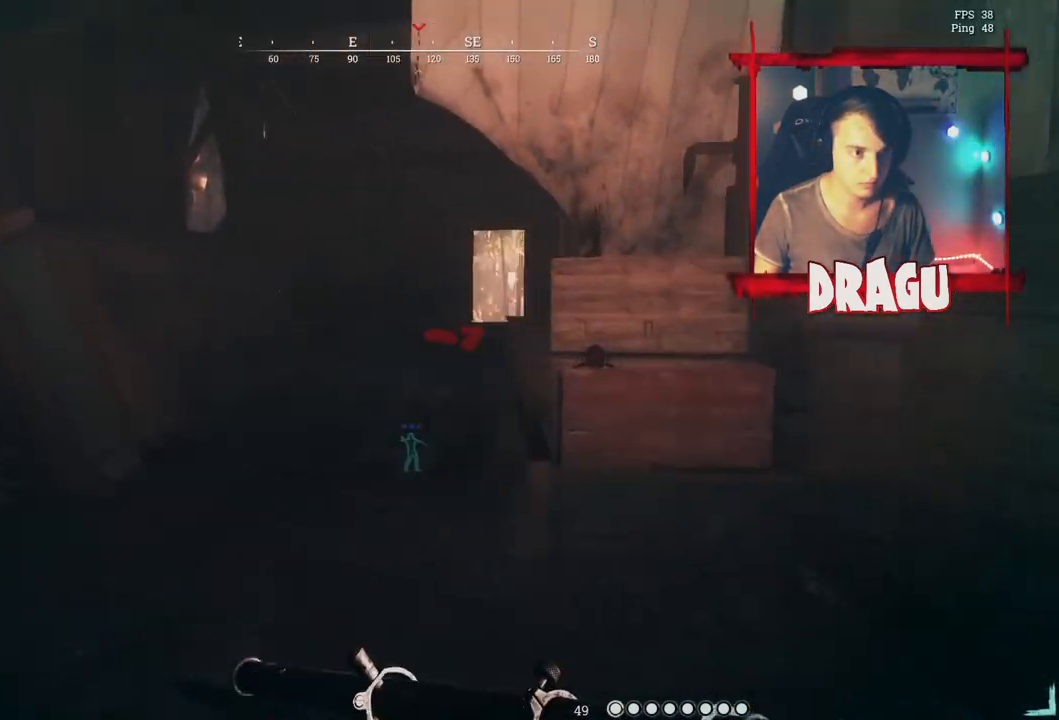
{"keys": ["a", "w"], "mouse": [], "events": [[234, "shift", "up"]]}
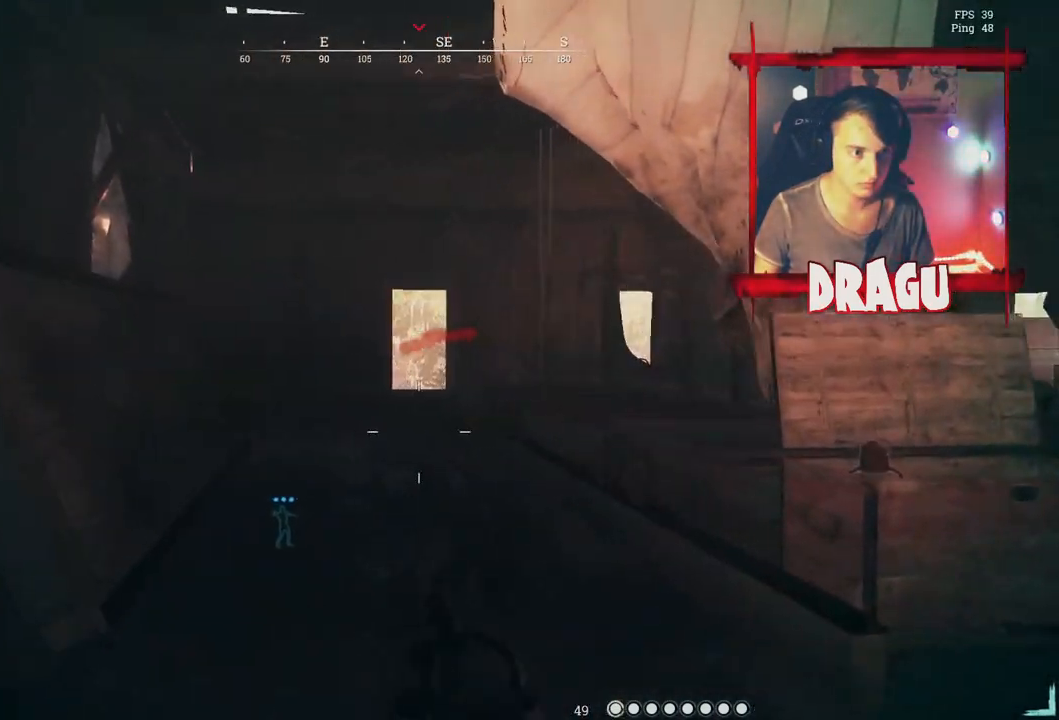
{"keys": ["a"], "mouse": [], "events": [[384, "w", "up"]]}
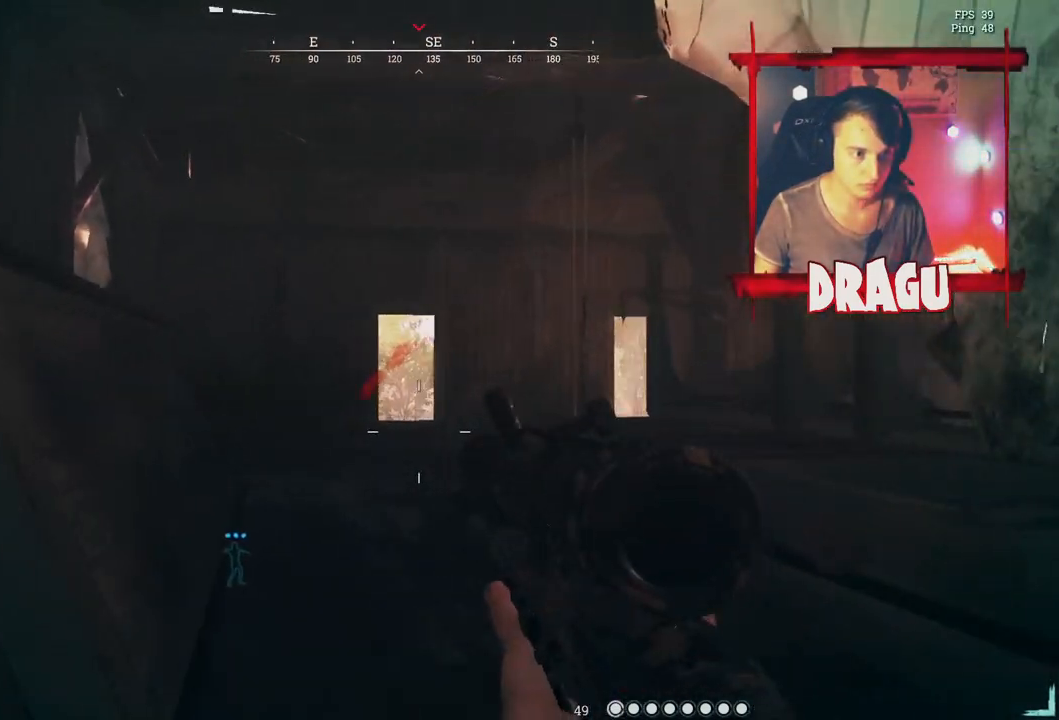
{"keys": ["d"], "mouse": [], "events": [[451, "d", "down"], [468, "a", "up"]]}
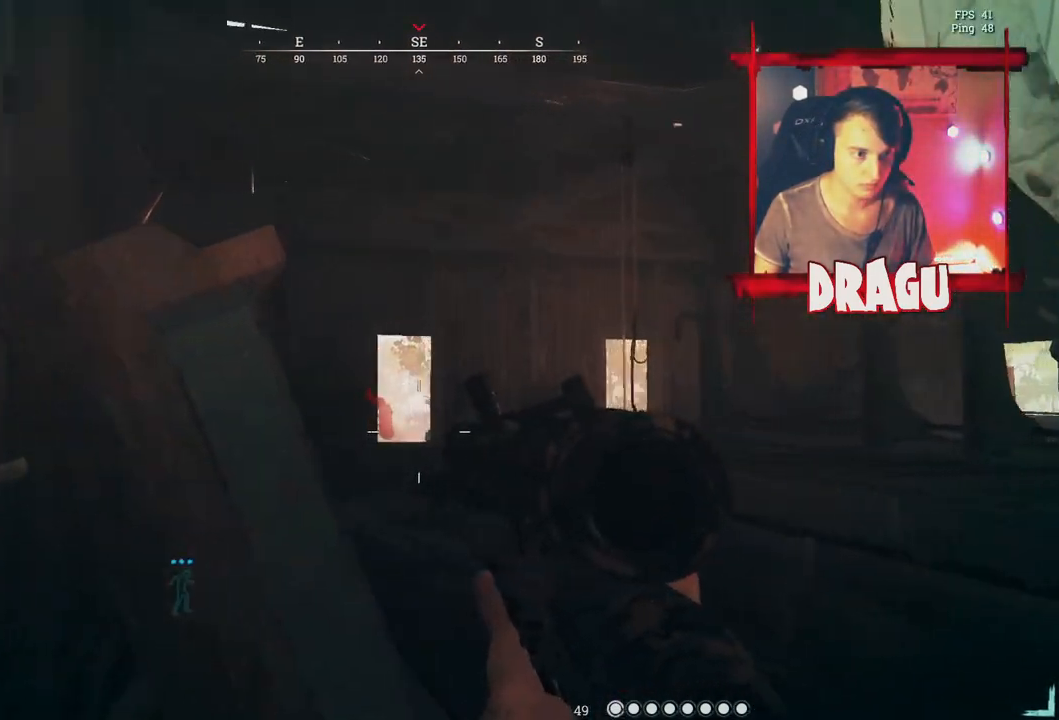
{"keys": ["d", "w"], "mouse": [], "events": [[334, "w", "down"]]}
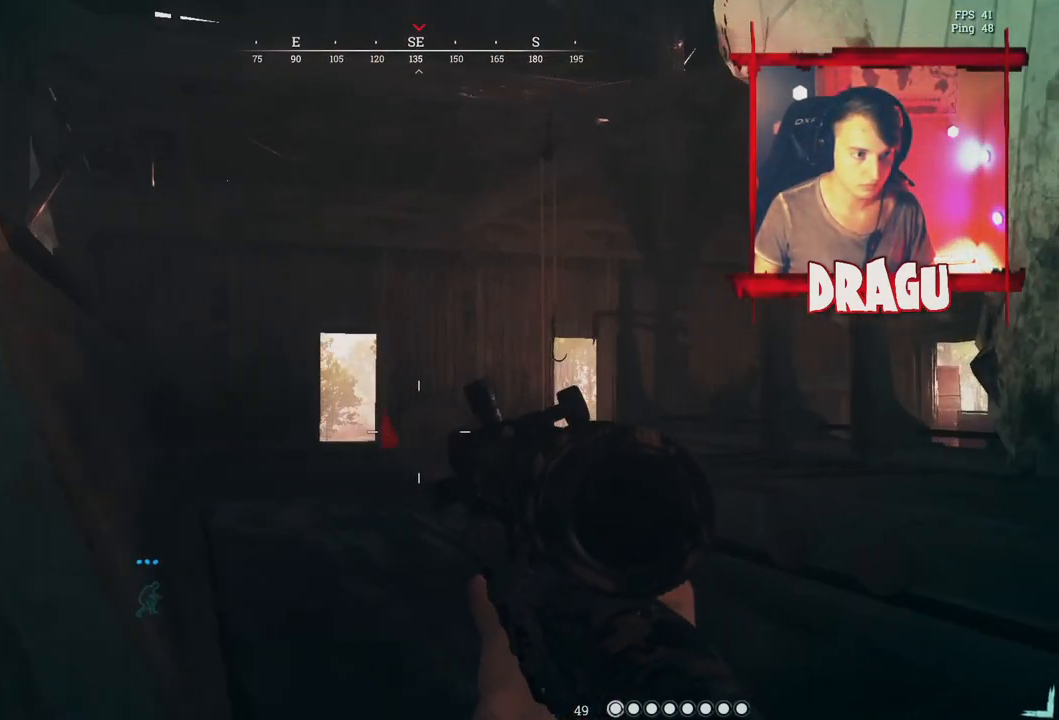
{"keys": ["d"], "mouse": [], "events": [[51, "d", "up"], [67, "a", "down"], [317, "a", "up"], [401, "d", "down"], [501, "w", "up"]]}
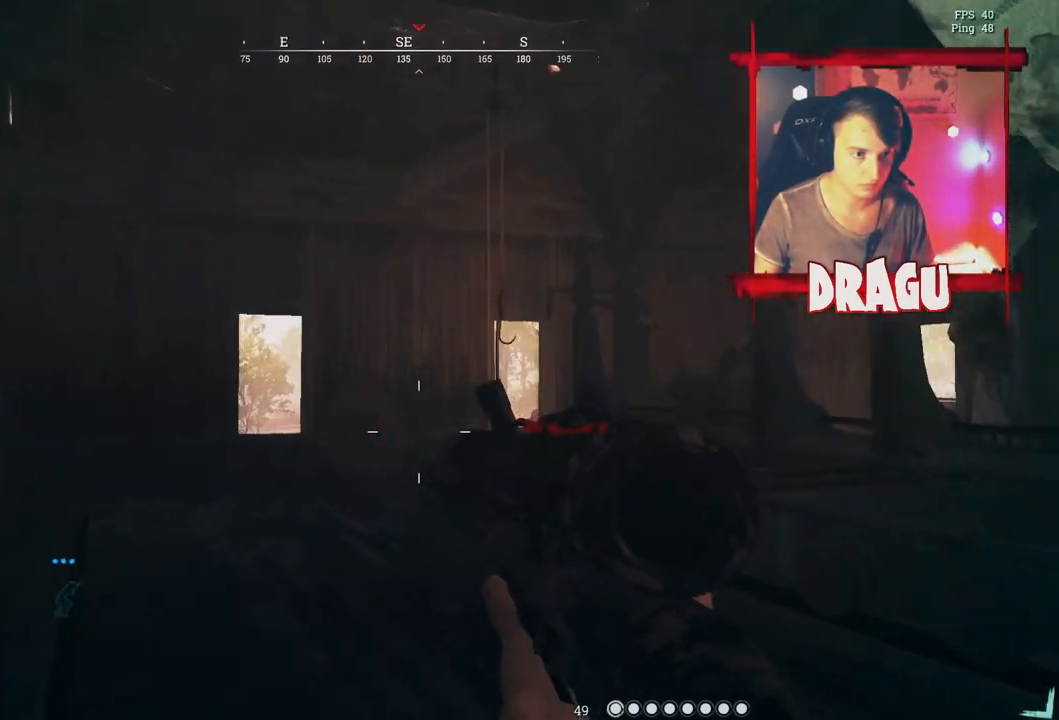
{"keys": ["d"], "mouse": [], "events": []}
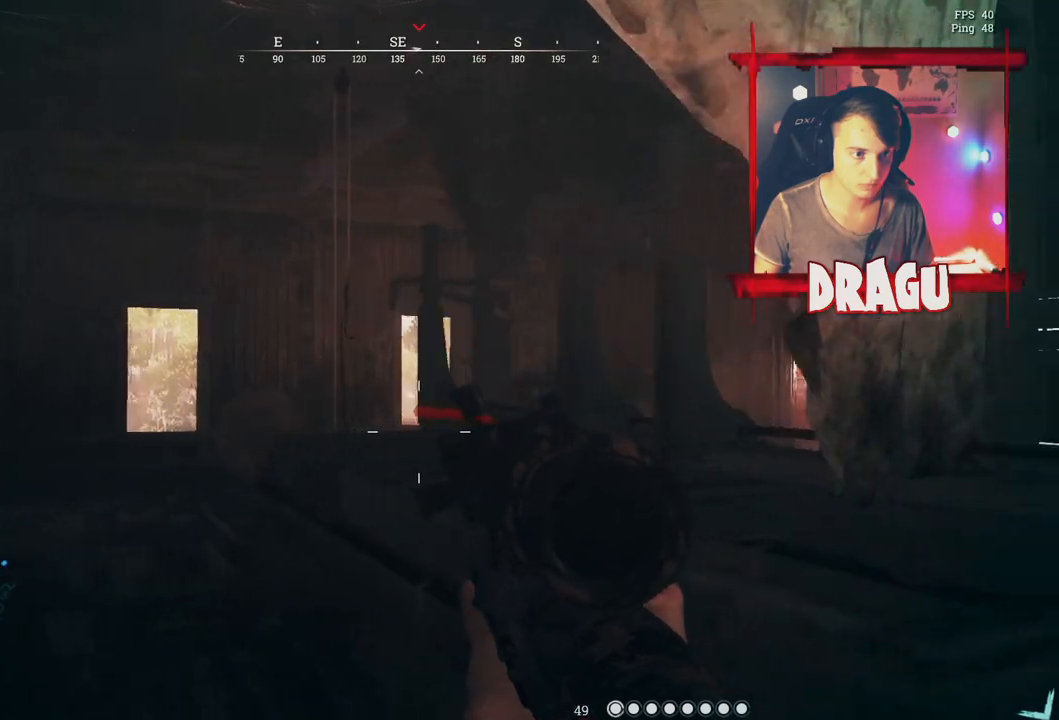
{"keys": ["a", "w"], "mouse": [], "events": [[167, "a", "down"], [184, "d", "up"], [301, "w", "down"]]}
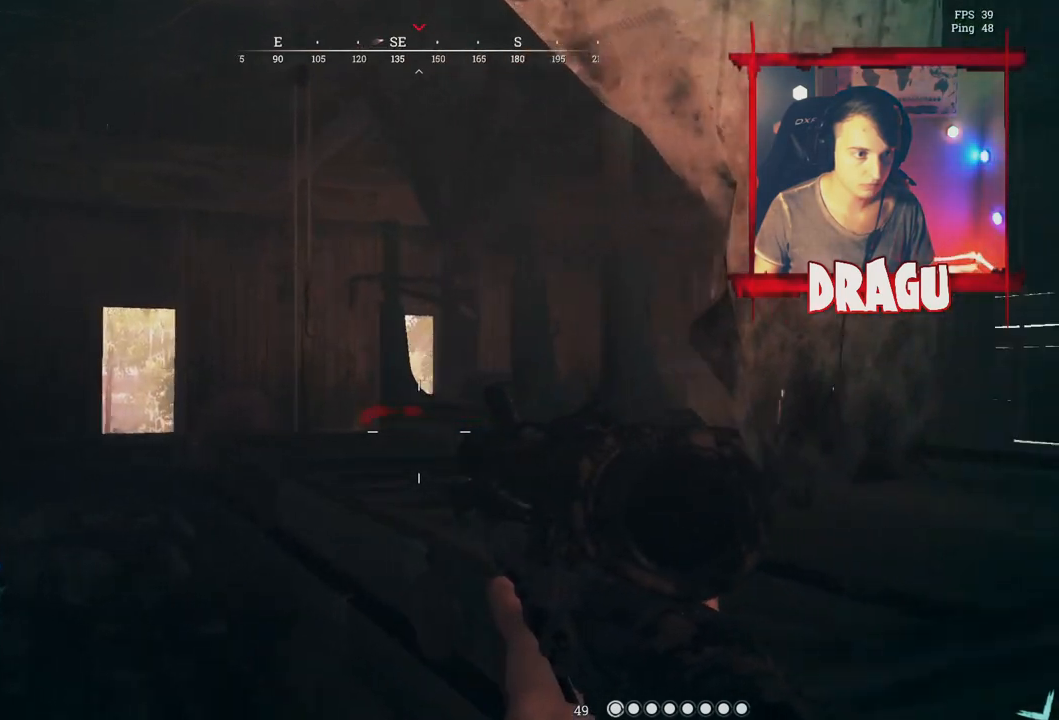
{"keys": ["a", "w"], "mouse": [], "events": []}
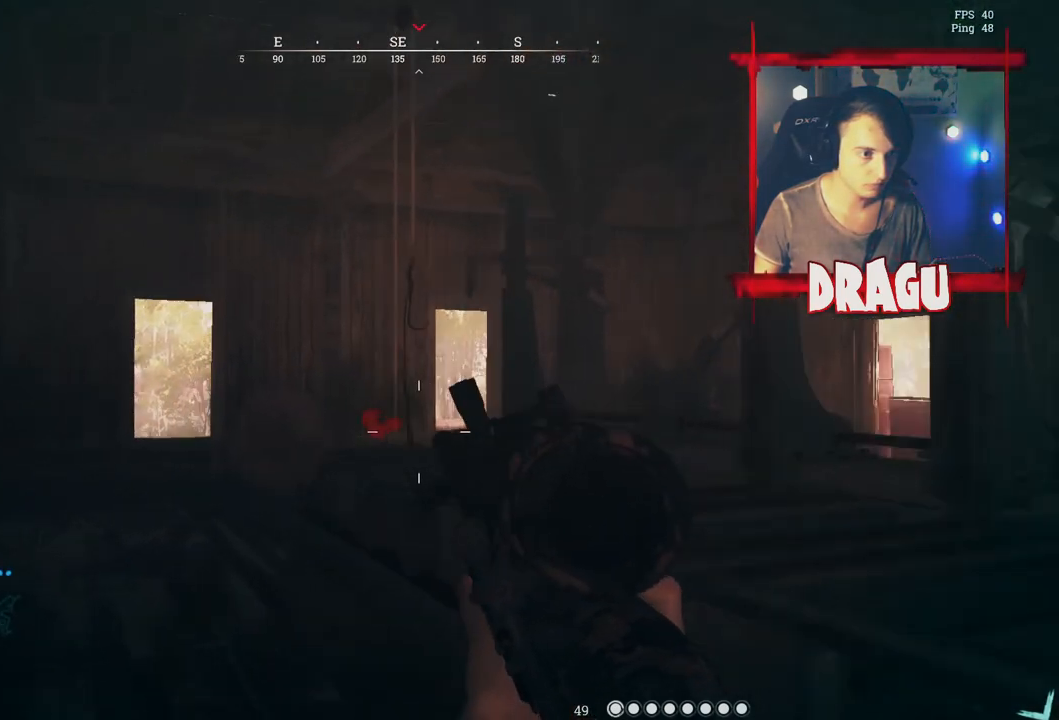
{"keys": ["a", "w"], "mouse": [], "events": []}
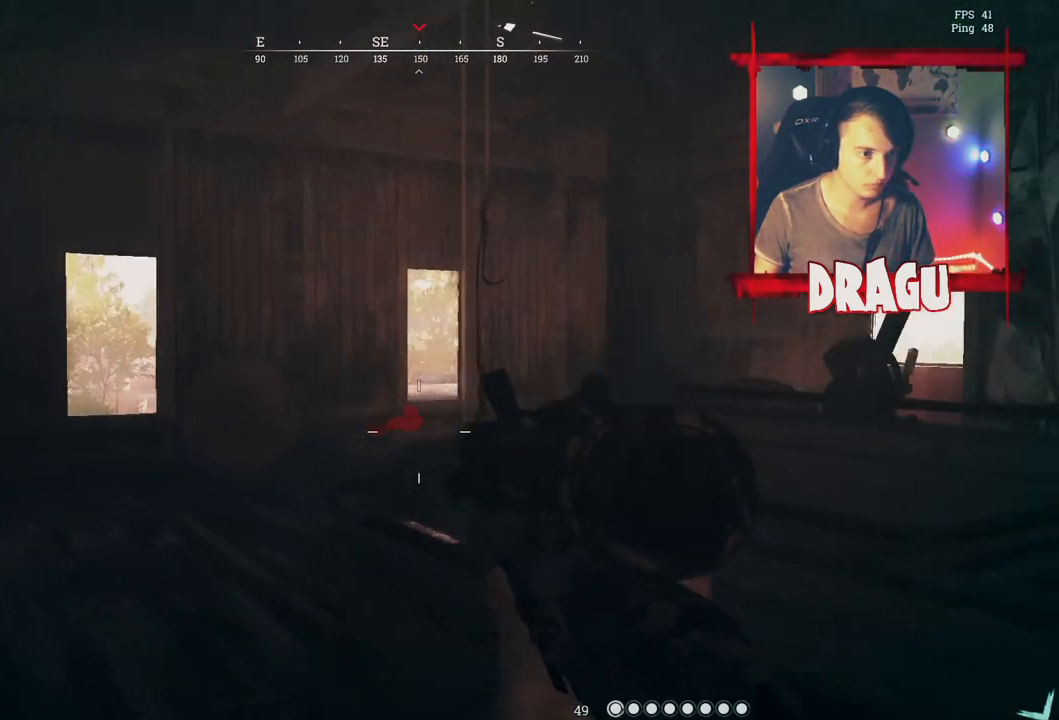
{"keys": ["a", "w"], "mouse": [], "events": []}
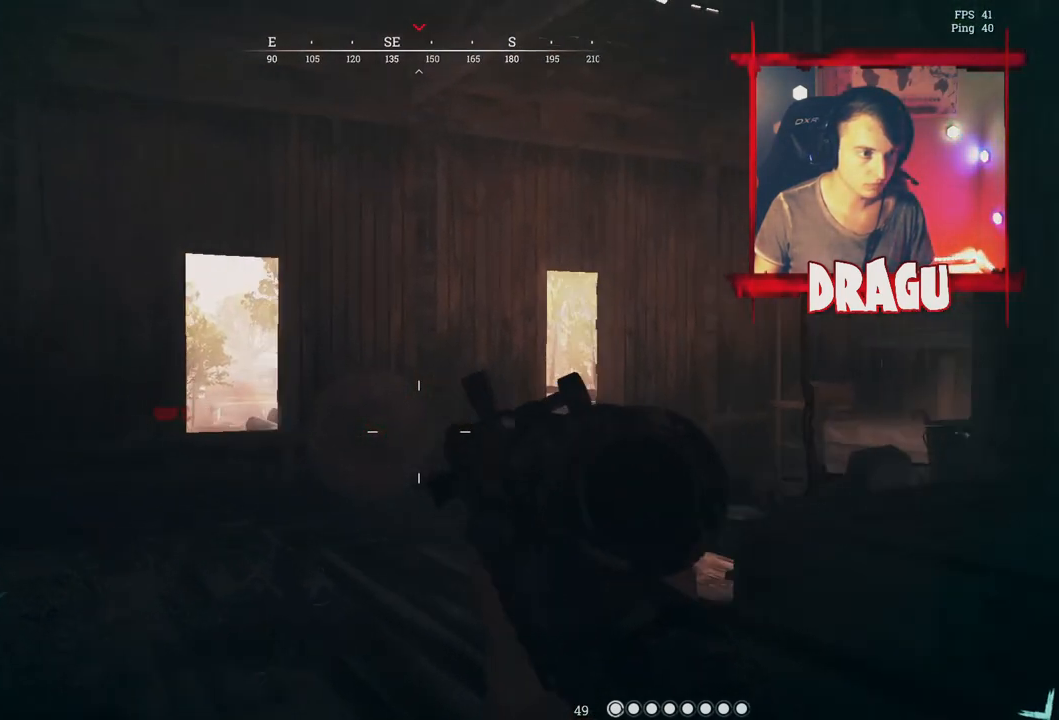
{"keys": ["a", "w"], "mouse": [], "events": []}
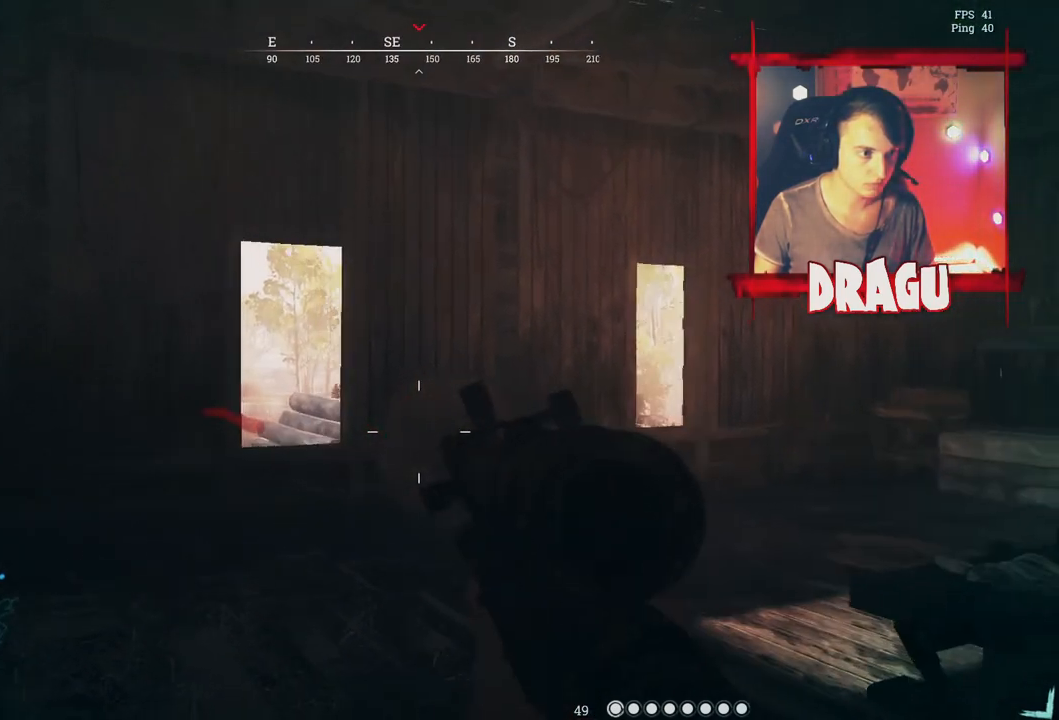
{"keys": ["a", "w"], "mouse": ["right"], "events": [[434, "mouse_right", "down"]]}
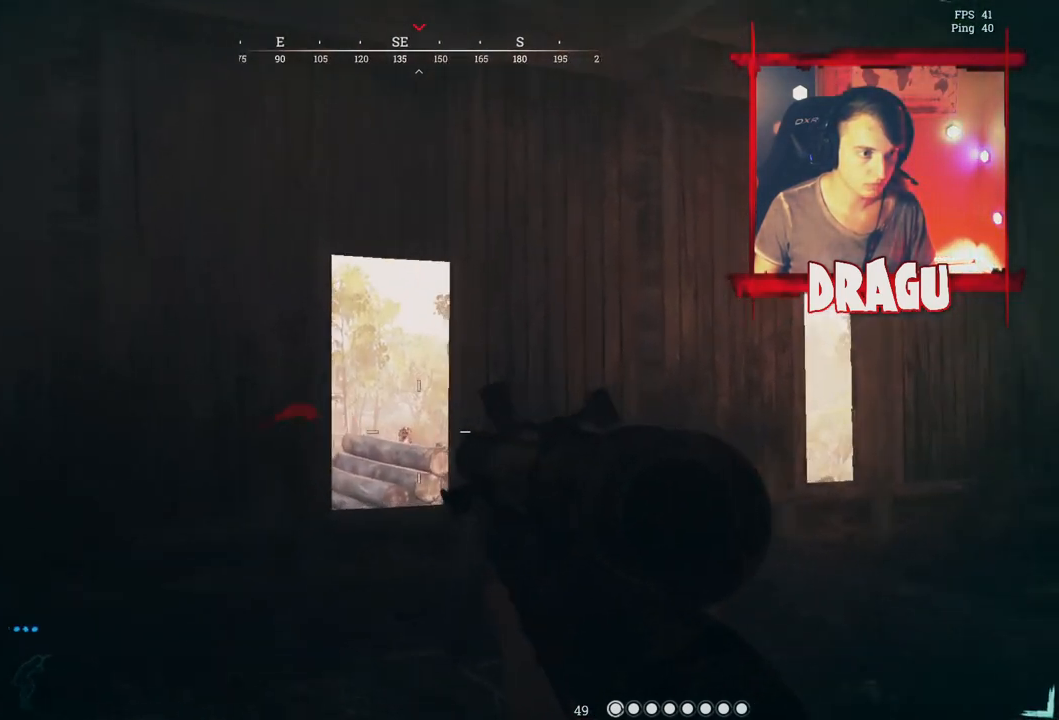
{"keys": ["d"], "mouse": ["right"], "events": [[234, "w", "up"], [251, "a", "up"], [251, "d", "down"]]}
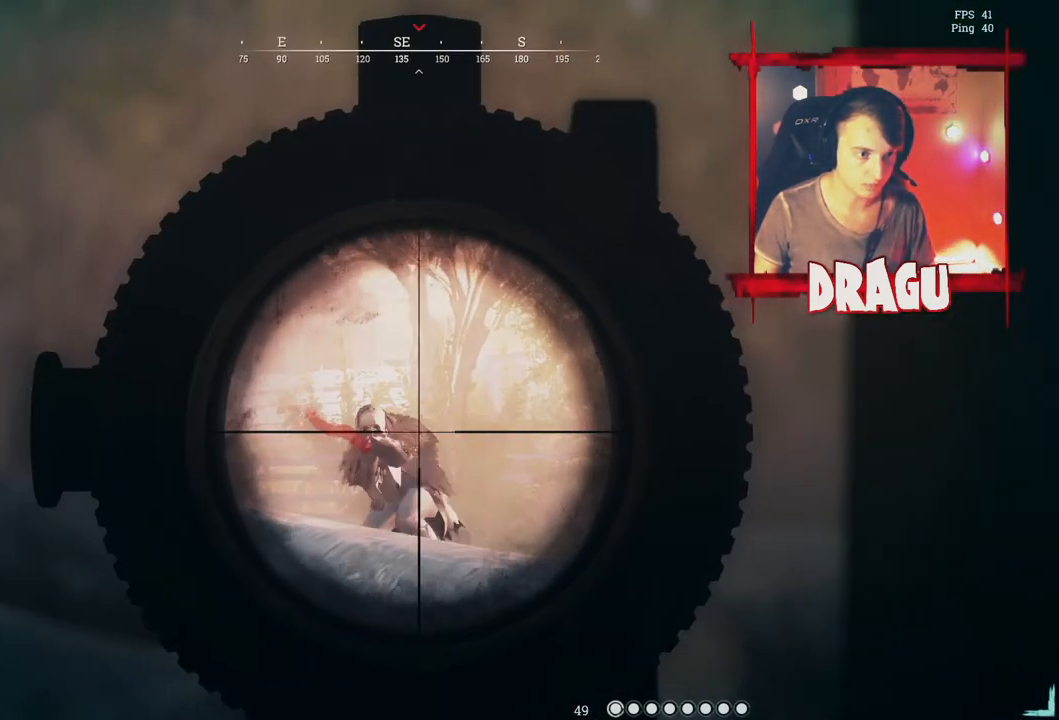
{"keys": ["d"], "mouse": ["right"], "events": [[17, "mouse_left", "down"], [167, "mouse_left", "up"]]}
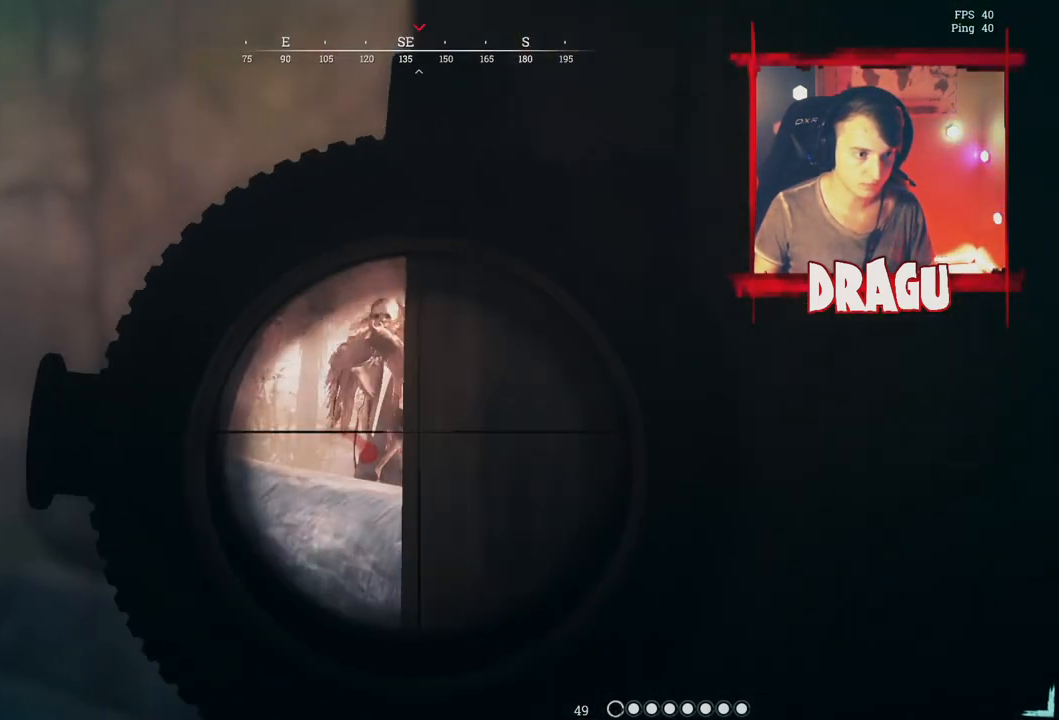
{"keys": ["a"], "mouse": ["right"], "events": [[284, "a", "down"], [334, "d", "up"]]}